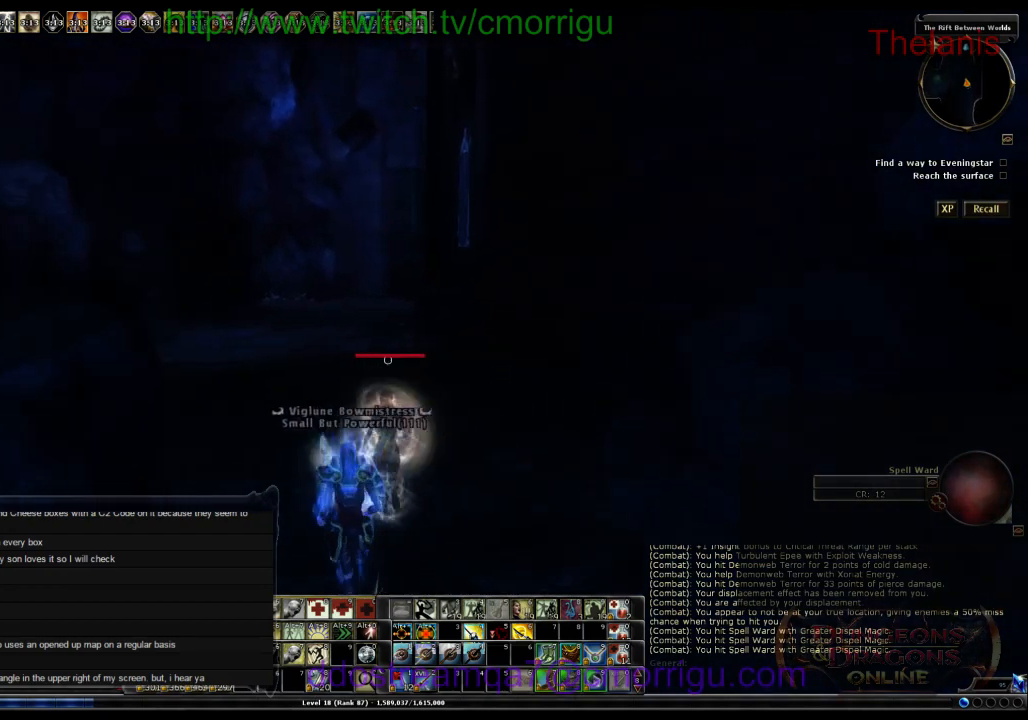
Gameplay with keyboard; each line is a JSON object with the keys held at the frame after it. "events" lists presses ("down") and releases ("up") of ".", "/", "0", "1", "2", "3", "4", "5", "6", "7", "8", "9", "a", "b", "backslash", "backspace", "c", "caps_lock", "comma", "ctrl_r", "d", "e", "equals", "escape", "f", "f1", "f10", "f11", "f12", "f2", "f3", "f4", "f5", "f6", "f7", "f8", "f9", "g", "h", "i", "j", "k", "l", "lbracket", "m", "minus", "n", "o", "p", "q", "quote", "r", "rbracket", "return", "s", "semicolon", "shift_l", "shift_r", "space", "t", "tab", "tilde", "u", "v", "w", "x", "y" and "z" between this image and that frame as [ms after this image, input, new state], when the widget could be followed in between. No other keys are recorded. Mouse input is not recorded.
{"keys": ["w"], "events": []}
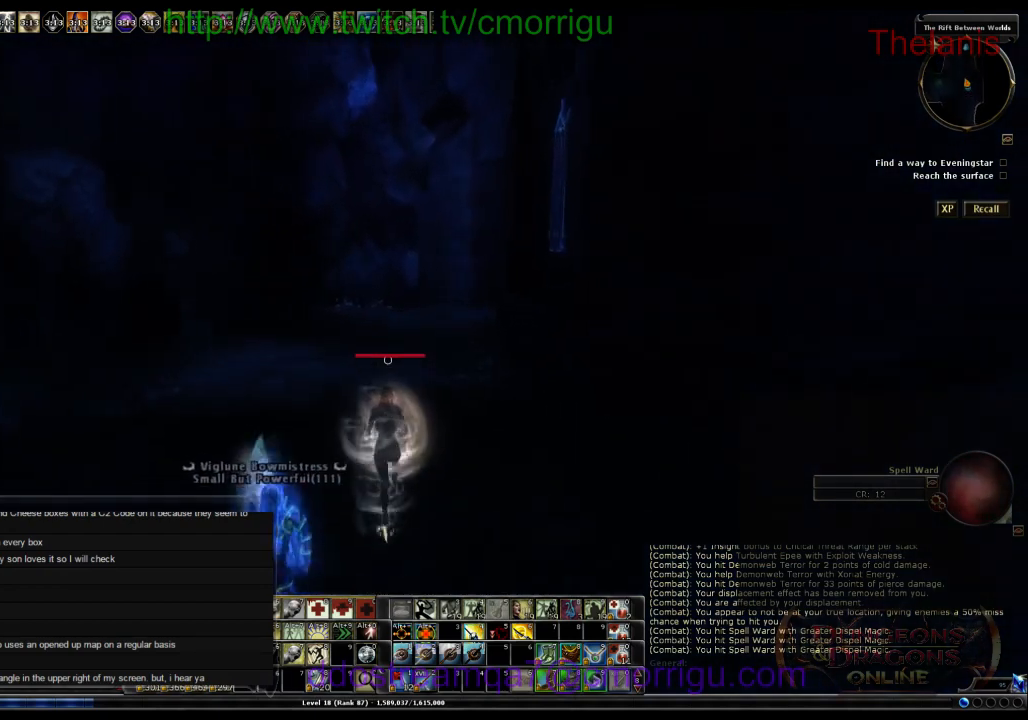
{"keys": ["w"], "events": []}
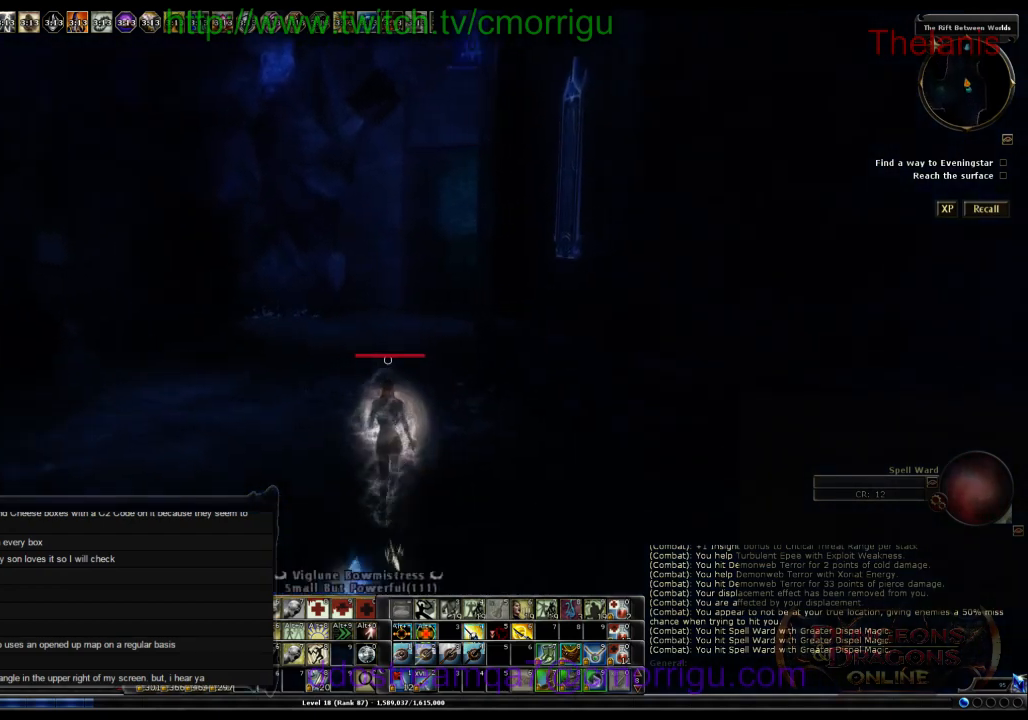
{"keys": ["a", "w"], "events": [[434, "a", "down"]]}
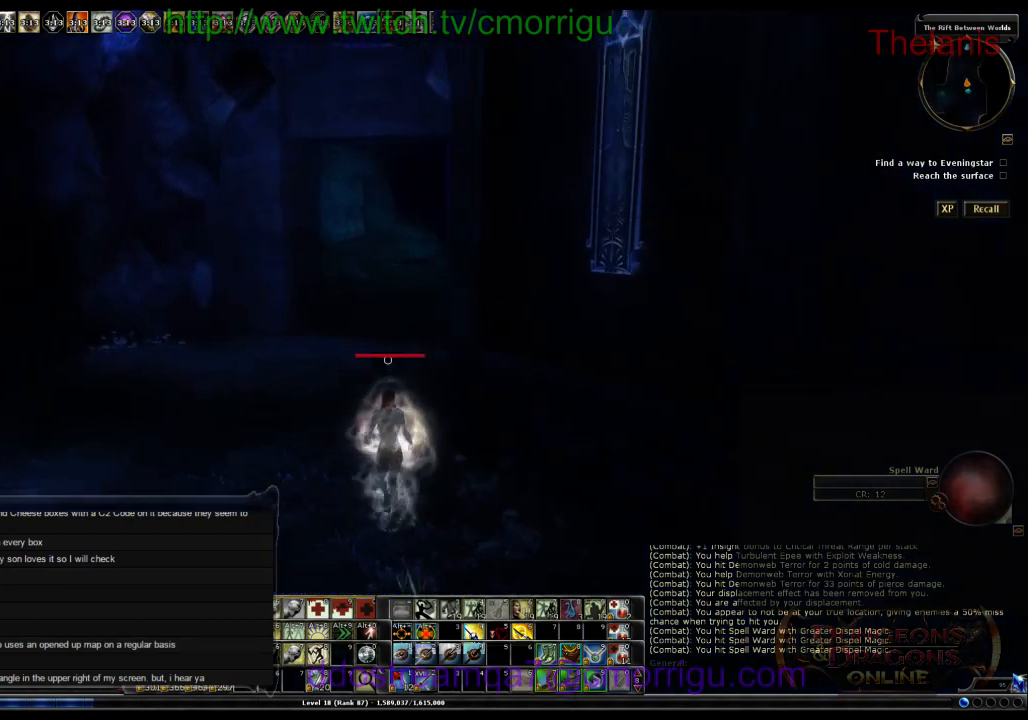
{"keys": ["a", "w"], "events": []}
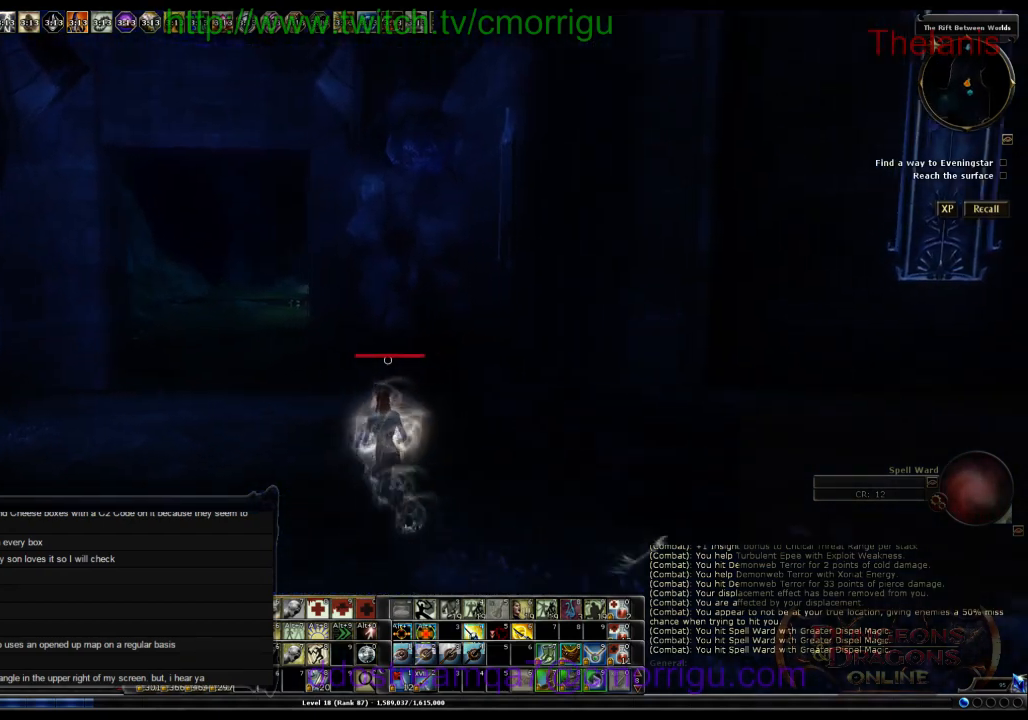
{"keys": ["a", "w"], "events": []}
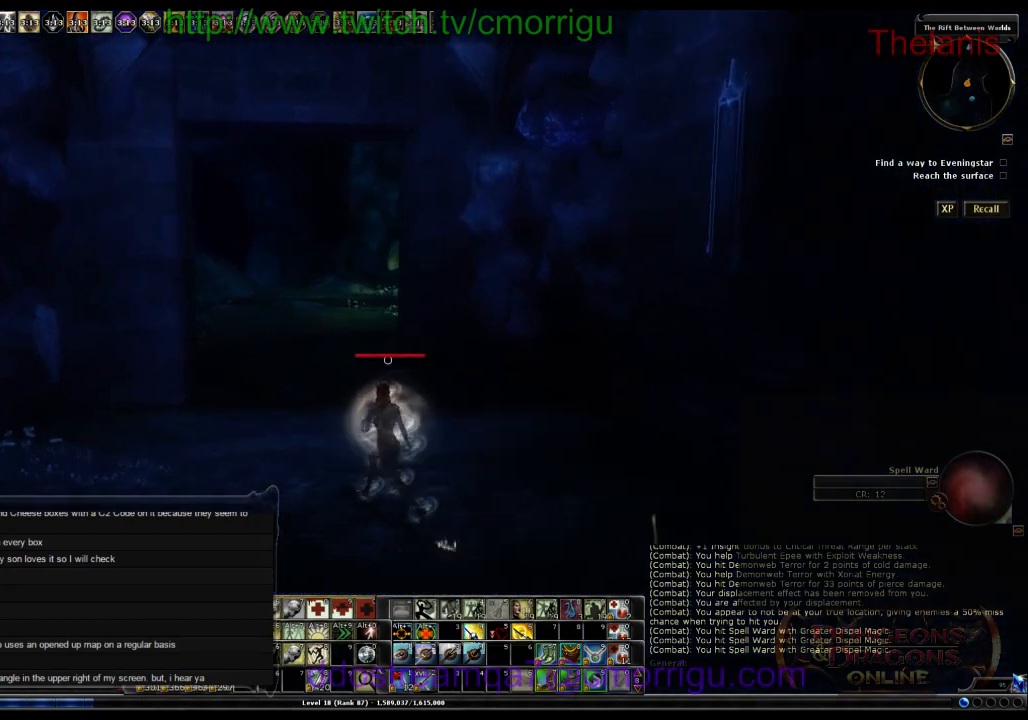
{"keys": ["w"], "events": [[34, "a", "up"]]}
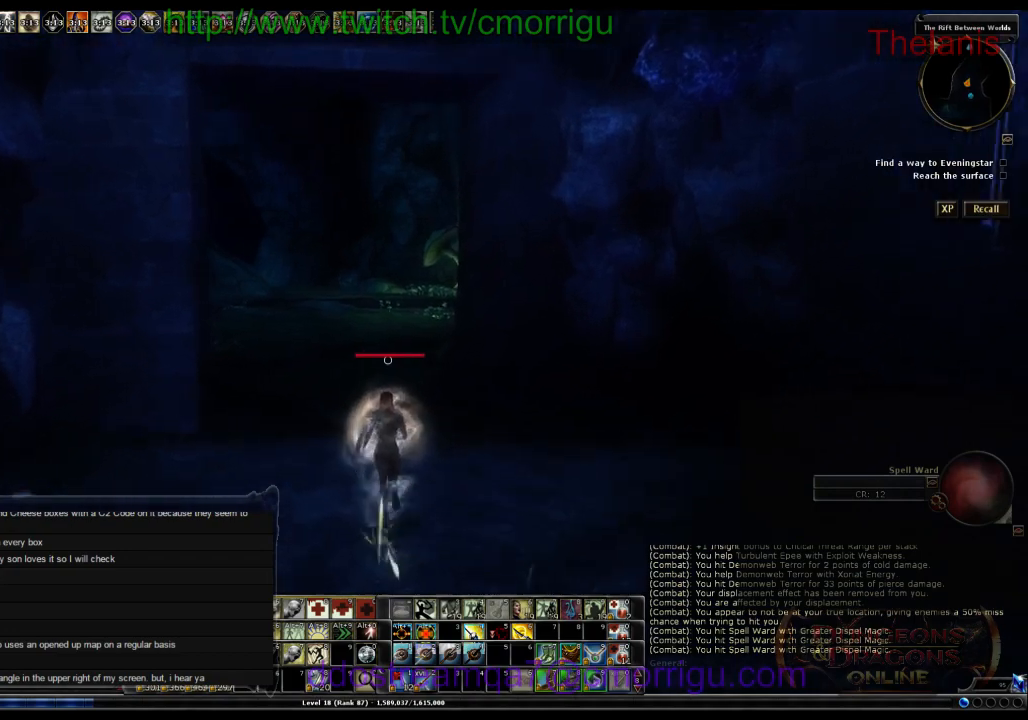
{"keys": ["w"], "events": []}
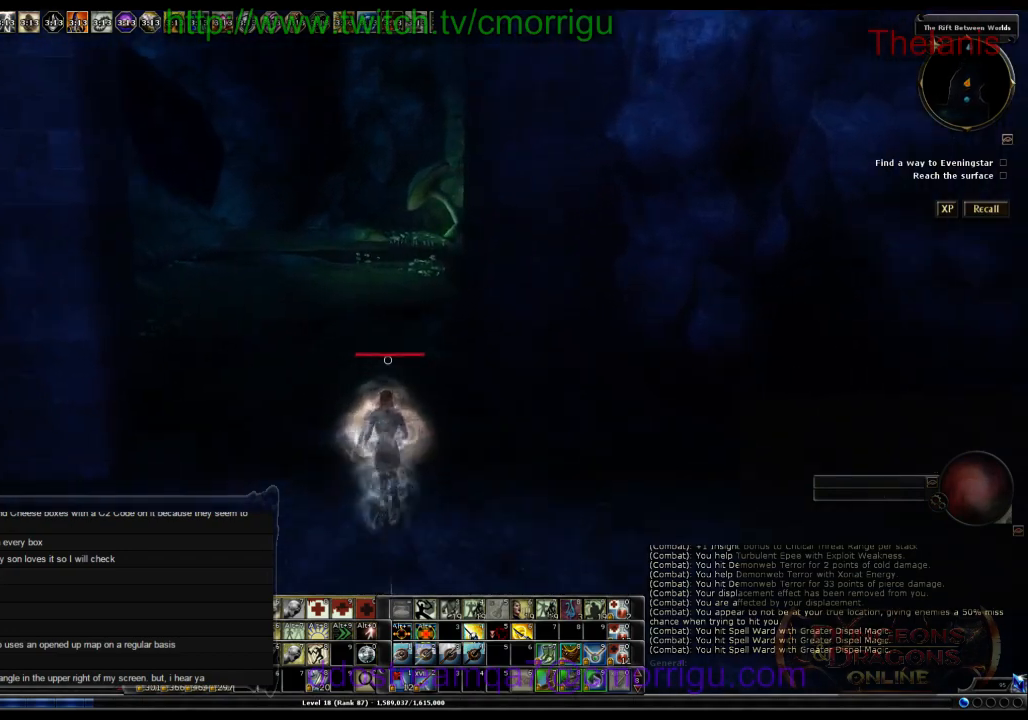
{"keys": ["a", "w"], "events": [[300, "a", "down"]]}
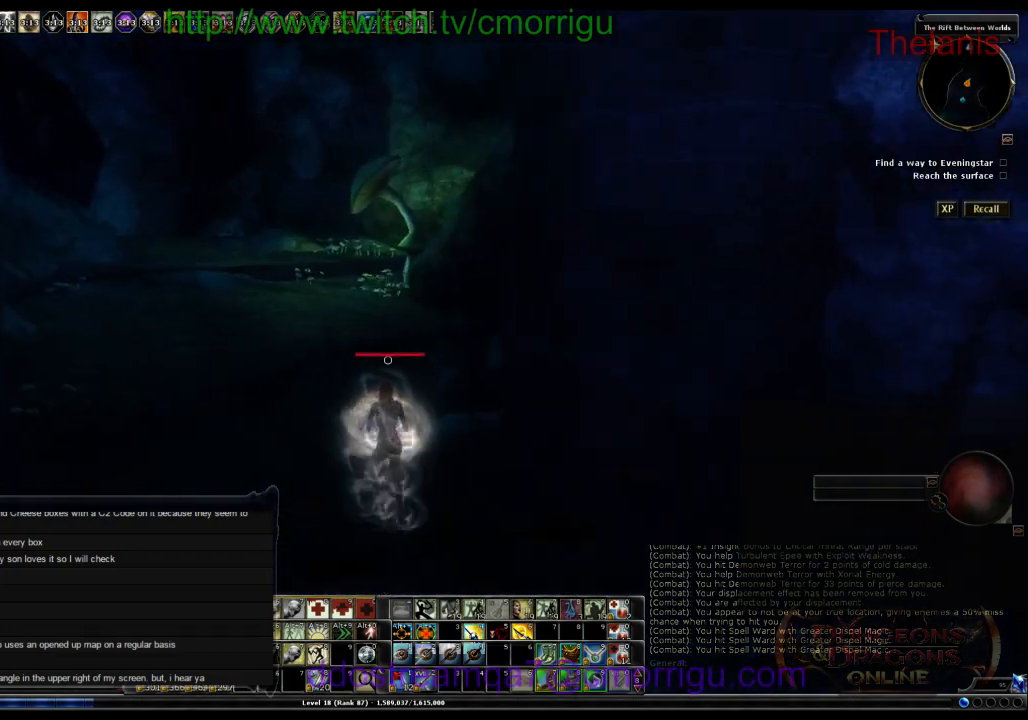
{"keys": ["w"], "events": [[167, "a", "up"]]}
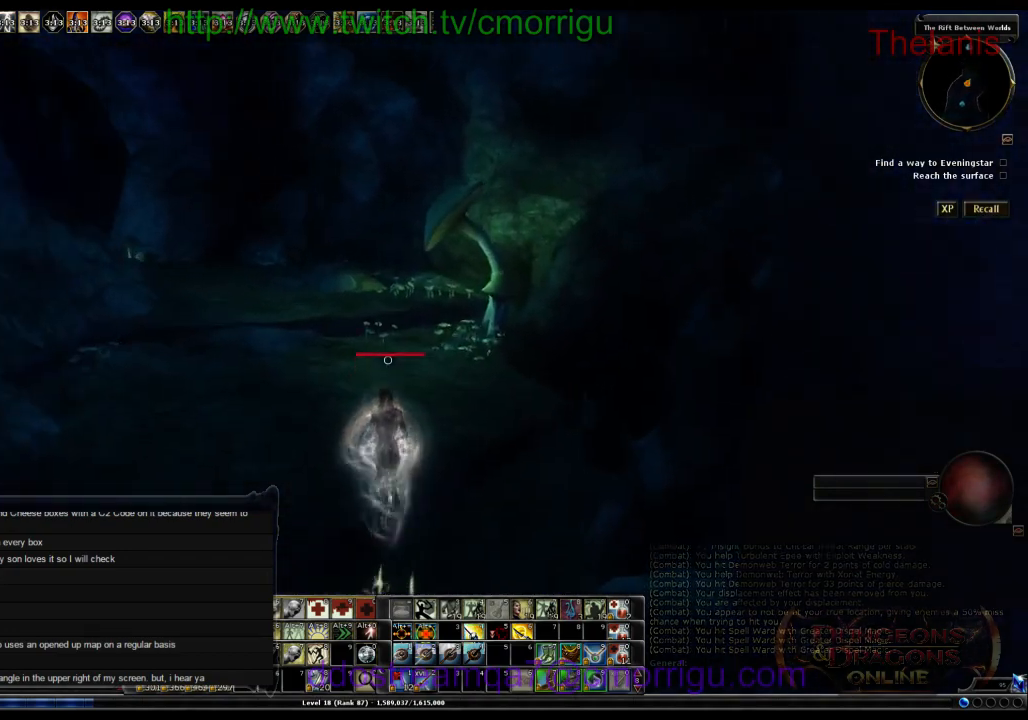
{"keys": ["w"], "events": []}
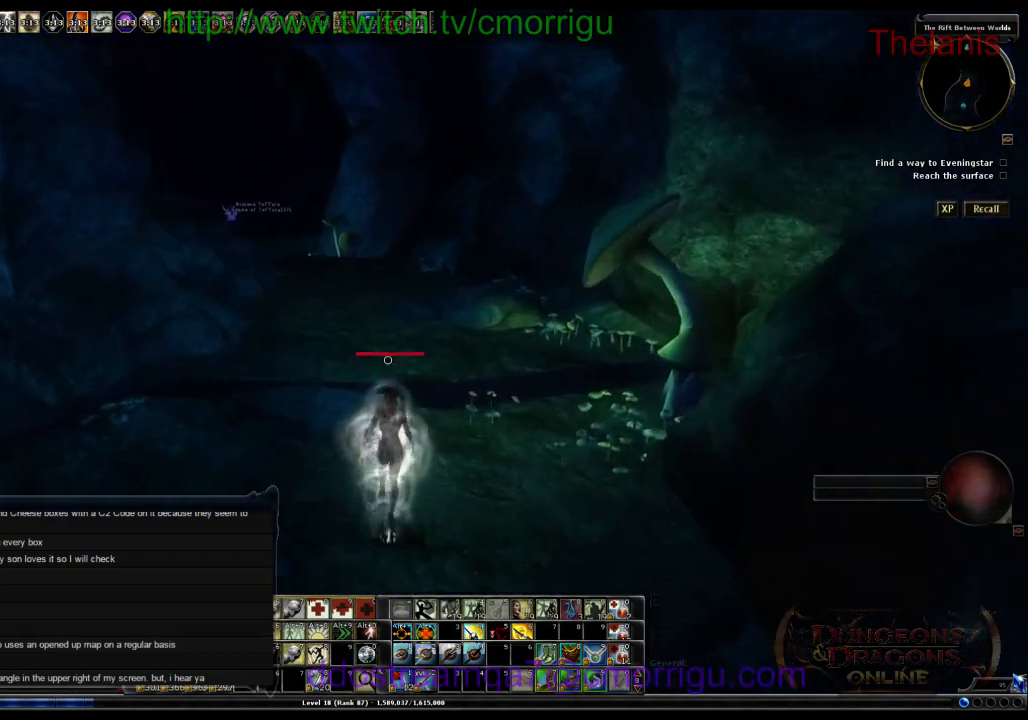
{"keys": ["w"], "events": []}
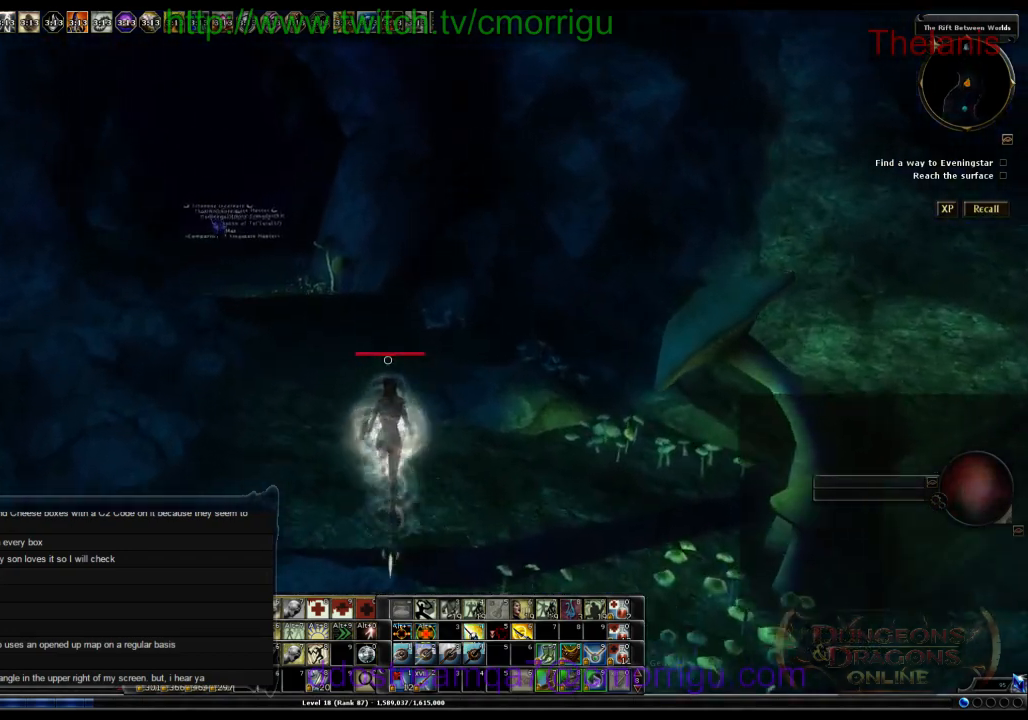
{"keys": ["w"], "events": []}
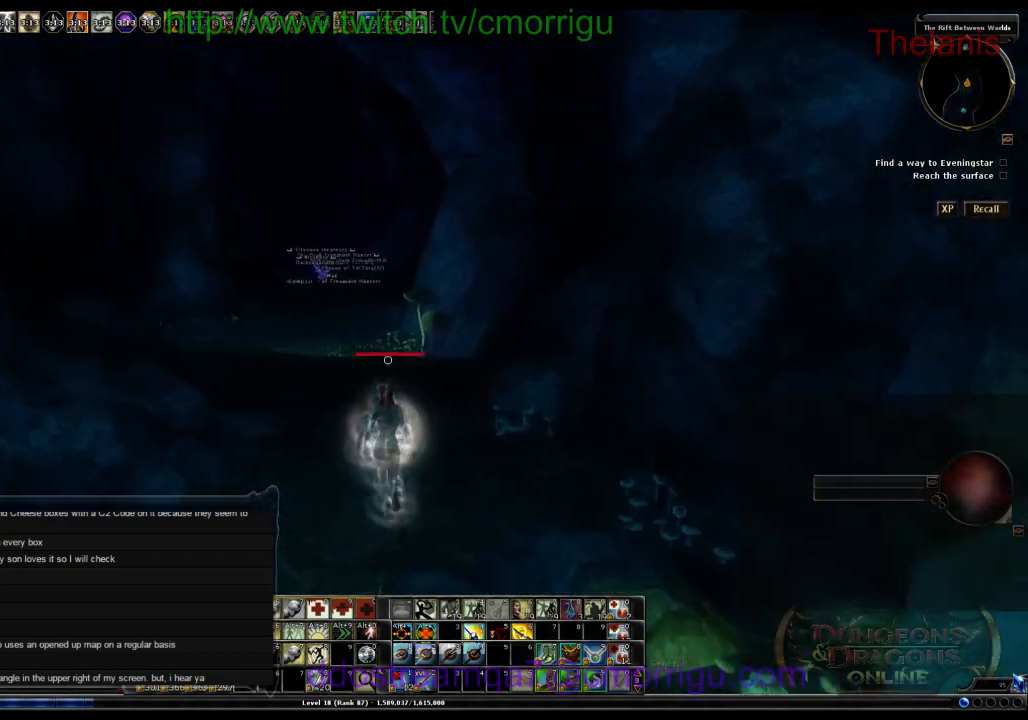
{"keys": ["w"], "events": []}
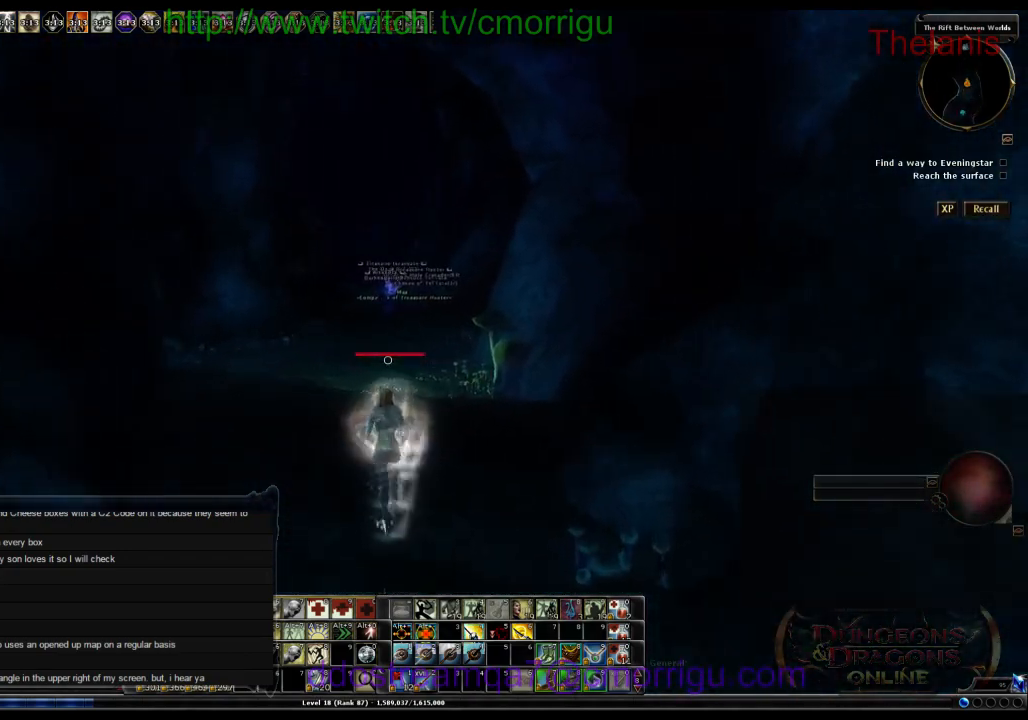
{"keys": ["w"], "events": []}
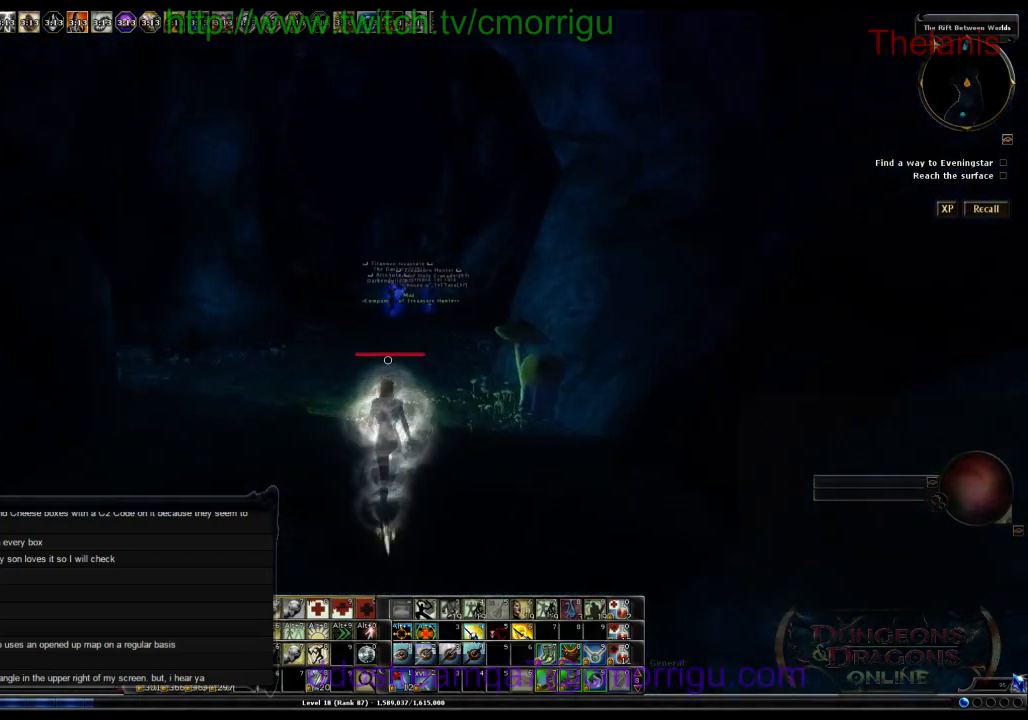
{"keys": ["w"], "events": []}
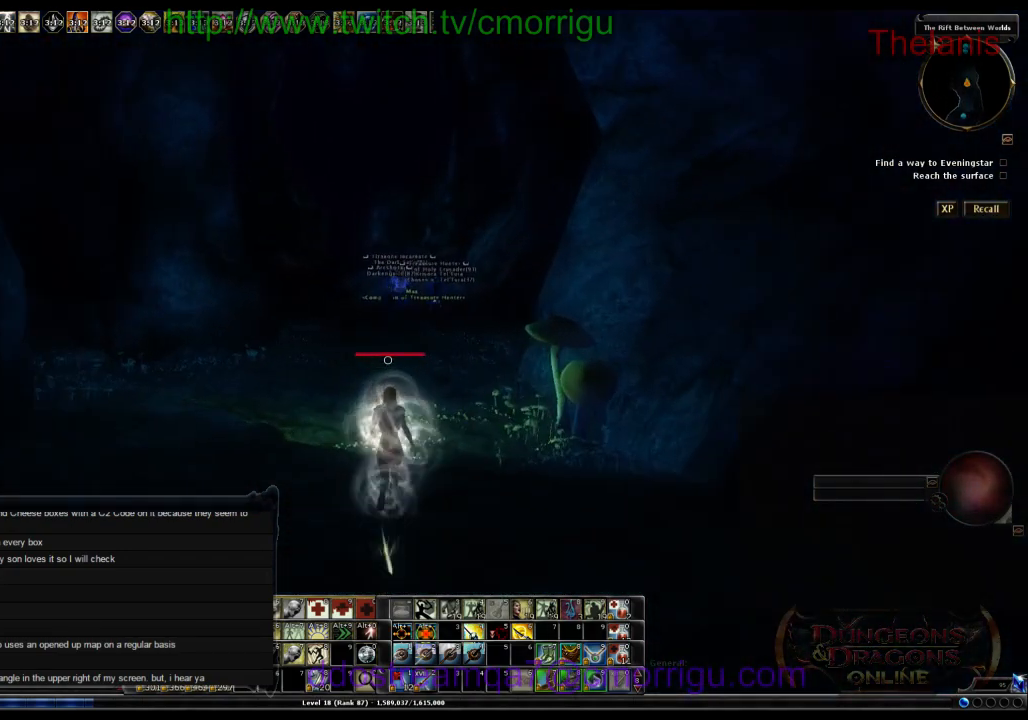
{"keys": ["w"], "events": []}
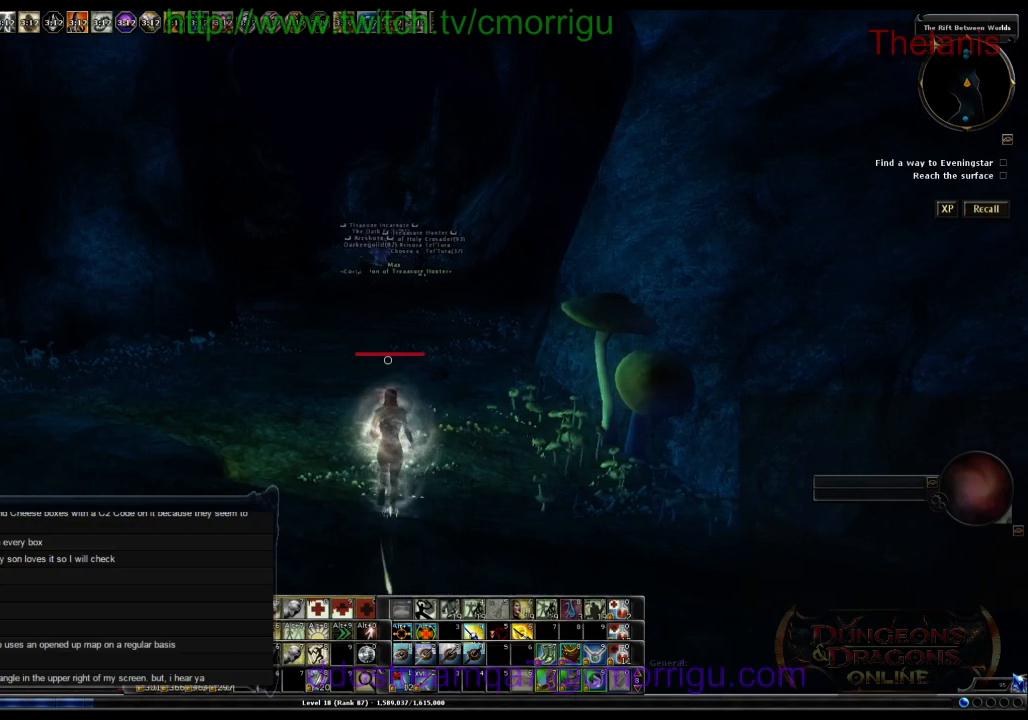
{"keys": ["w"], "events": []}
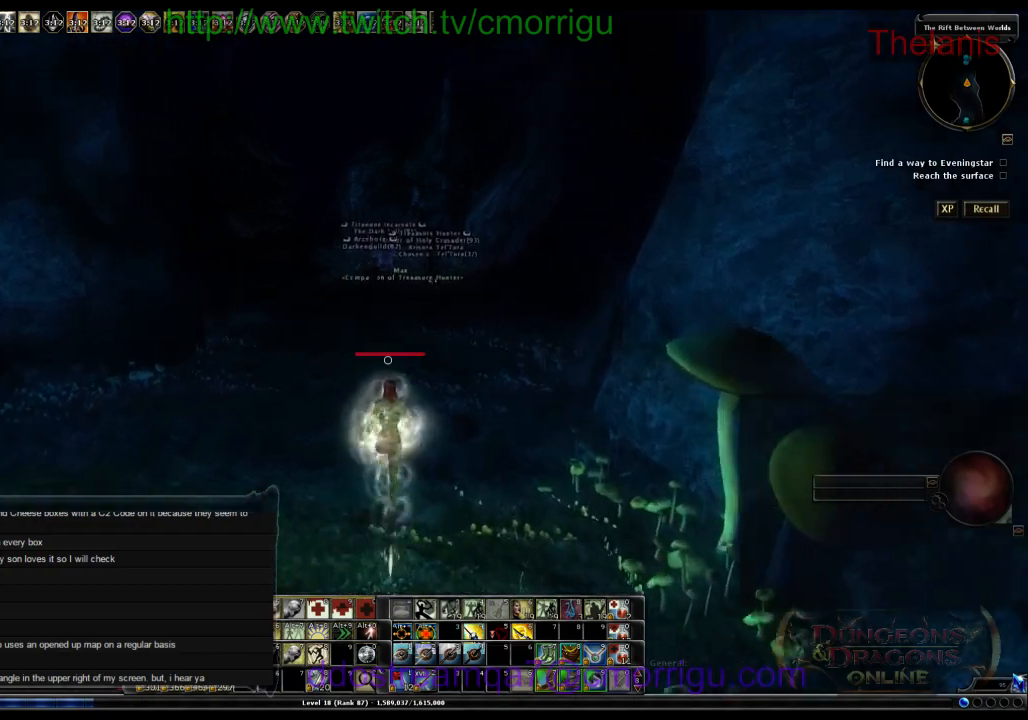
{"keys": ["w"], "events": []}
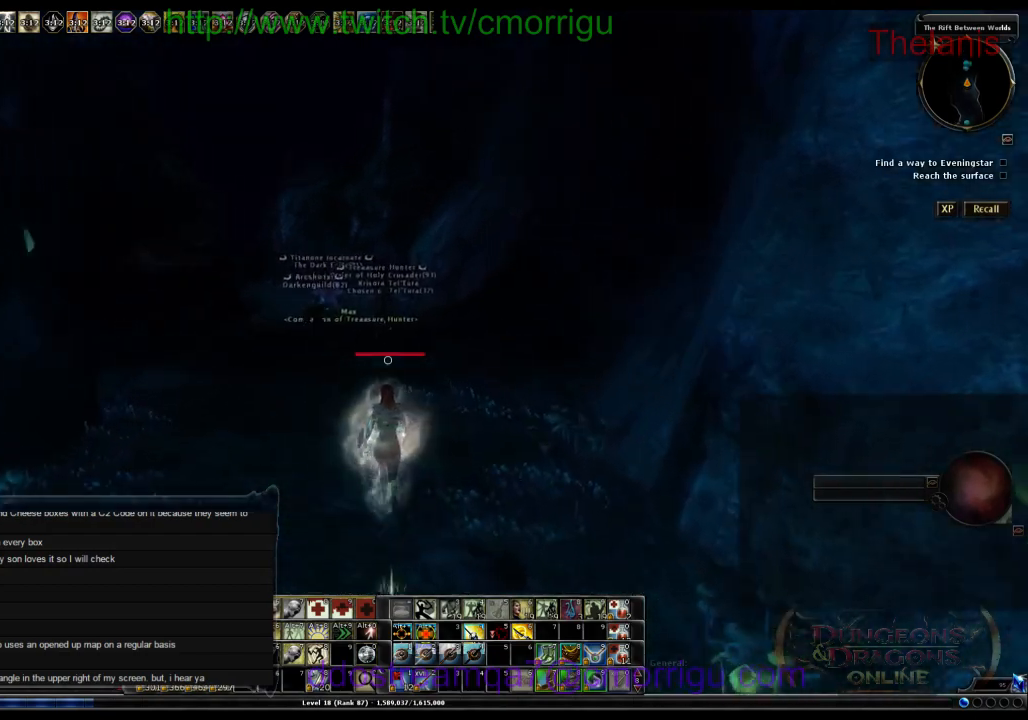
{"keys": ["w"], "events": []}
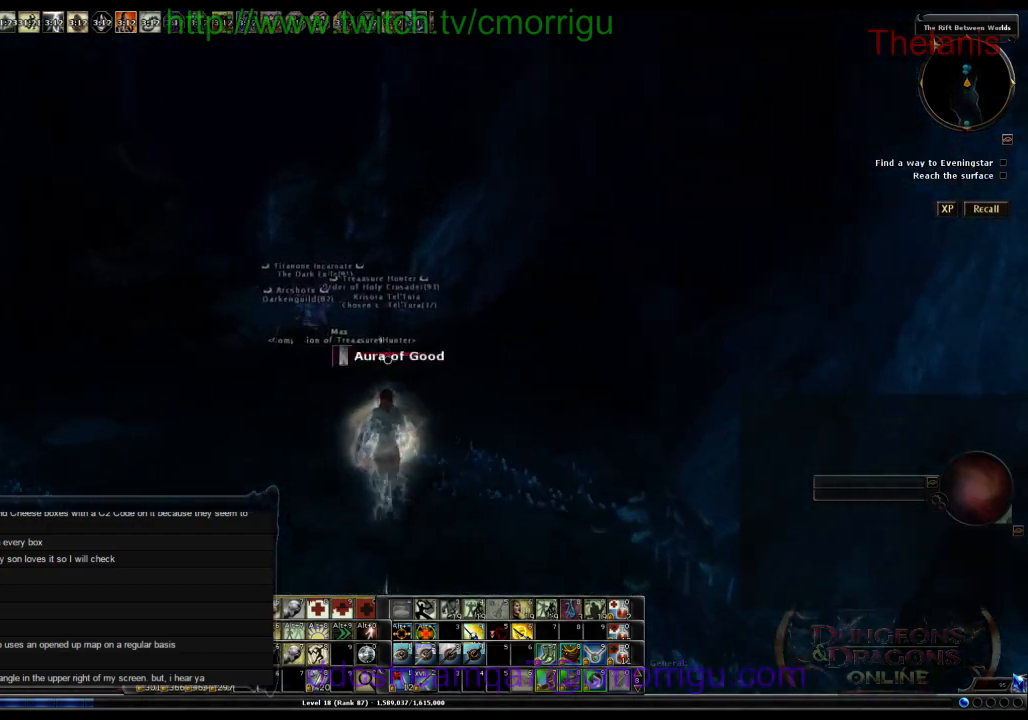
{"keys": ["w"], "events": []}
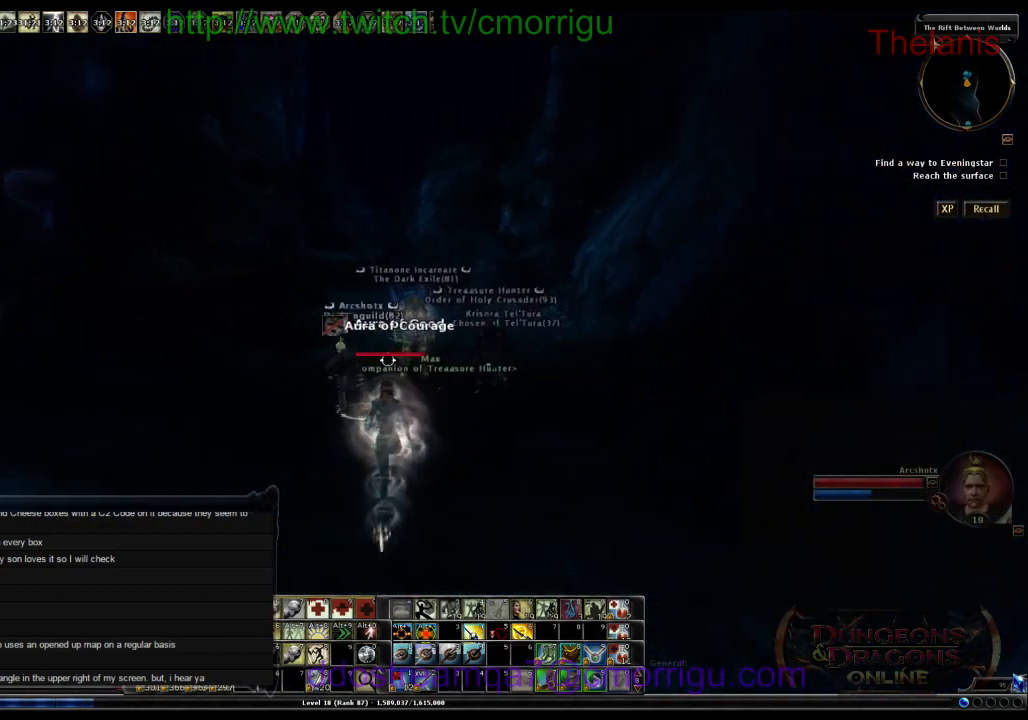
{"keys": ["d", "w"], "events": [[167, "d", "down"]]}
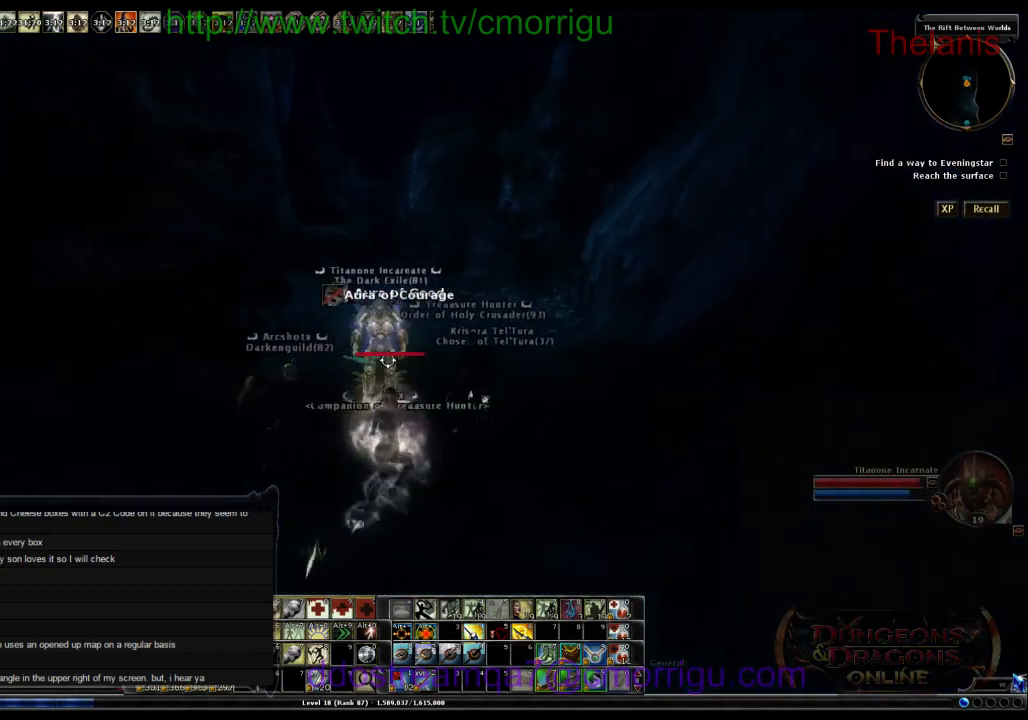
{"keys": ["w"], "events": [[134, "d", "up"]]}
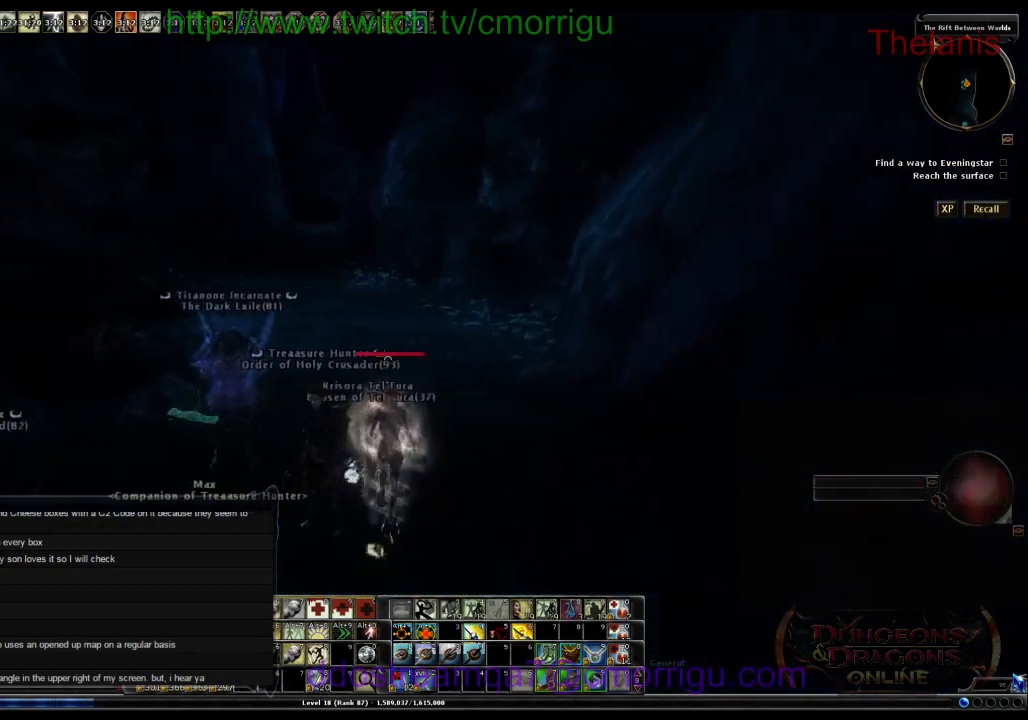
{"keys": [], "events": [[200, "w", "up"]]}